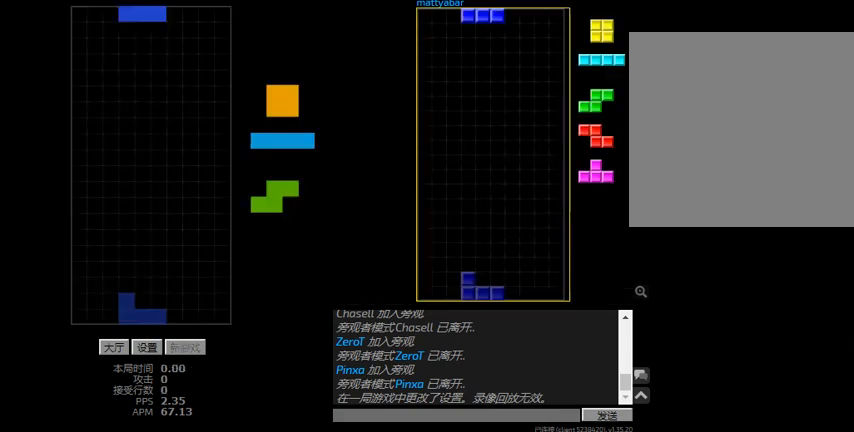
Gameplay with keyboard; each line is a JSON object with the keys held at the frame after it. "events" lists presses ("down") and releases ("up") of "hd", "l", "left", "r", "right" and "sd" between this image and that frame as [ms after this image, input, new state], when the widget could be followed in between. No other keys are recorded. Mouse input is not recorded. Key names are as the overlay labels them; some are game actions (e.g. jump) rather than physical keys.
{"keys": [], "events": [[34, "right", "down"], [467, "right", "up"]]}
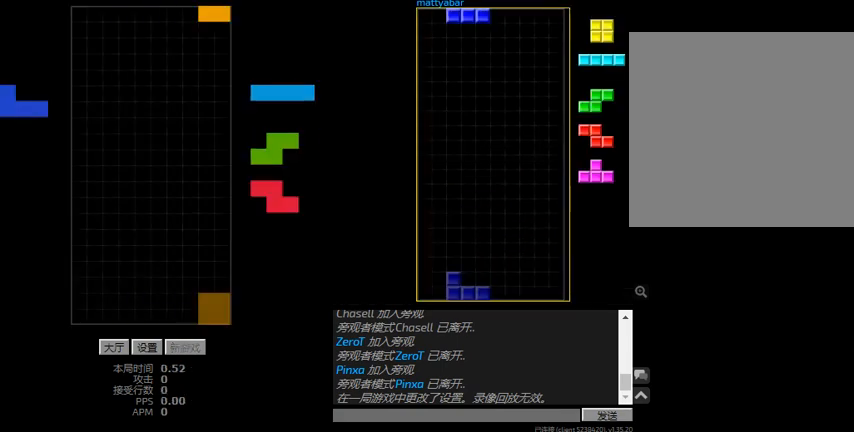
{"keys": ["right"], "events": [[100, "hd", "down"], [300, "r", "down"], [300, "right", "down"], [334, "hd", "up"], [400, "r", "up"]]}
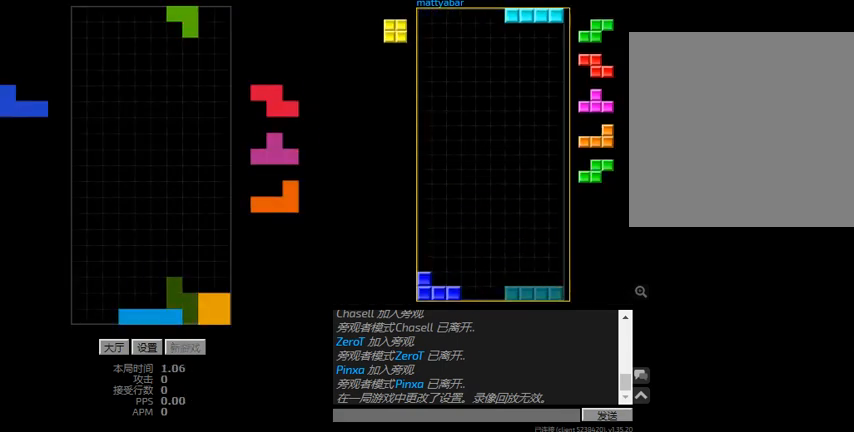
{"keys": ["hd", "left"], "events": [[34, "right", "up"], [67, "hd", "down"], [267, "right", "down"], [300, "hd", "up"], [467, "hd", "down"], [467, "left", "down"], [467, "right", "up"]]}
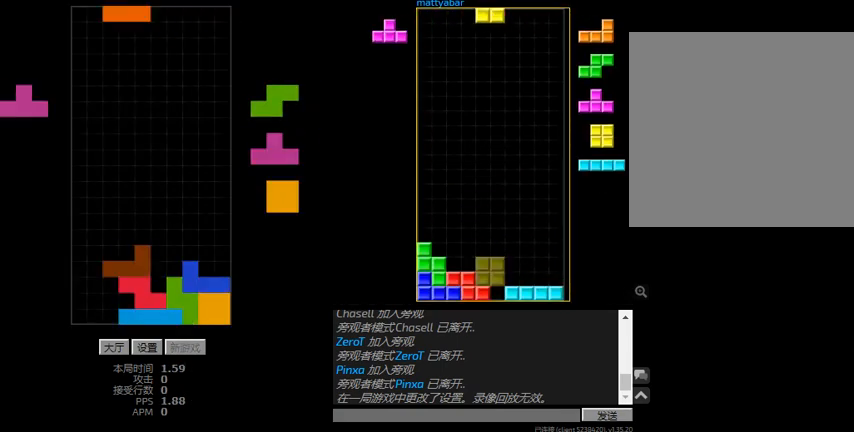
{"keys": ["hd", "l"], "events": [[34, "hd", "up"], [34, "r", "down"], [167, "r", "up"], [200, "hd", "down"], [234, "l", "down"], [267, "hd", "up"], [267, "right", "down"], [267, "sd", "down"], [334, "left", "up"], [400, "right", "up"], [434, "sd", "up"], [467, "hd", "down"]]}
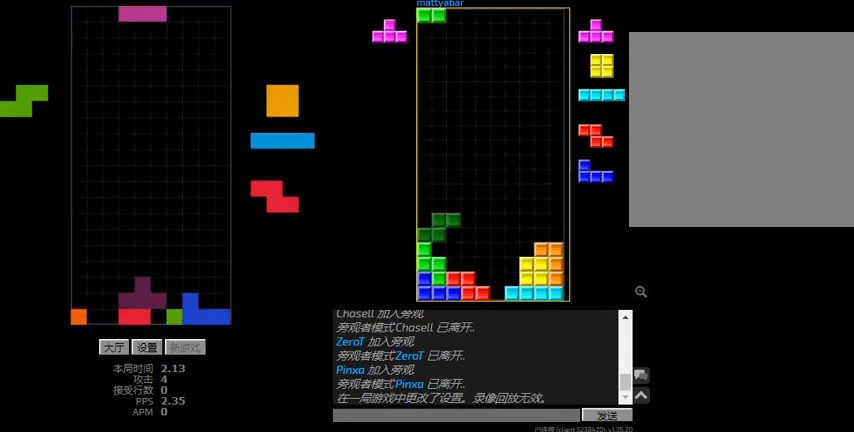
{"keys": ["hd"], "events": [[34, "l", "up"], [100, "hd", "up"], [267, "left", "down"], [467, "hd", "down"], [467, "left", "up"]]}
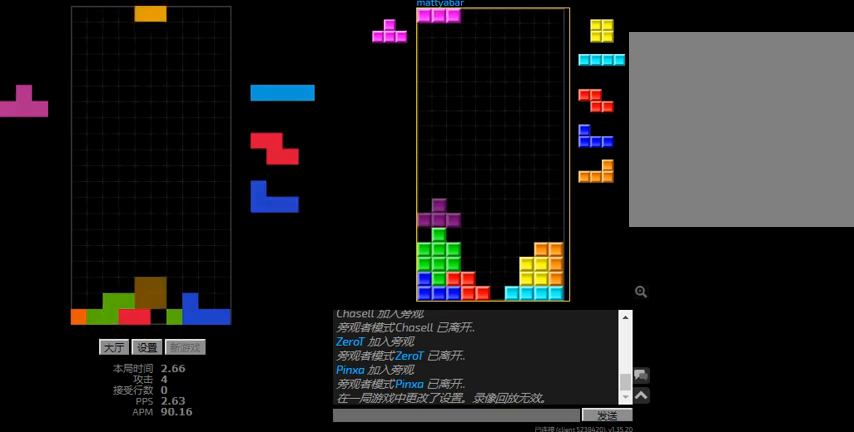
{"keys": ["right"], "events": [[34, "left", "down"], [67, "hd", "up"], [167, "hd", "down"], [200, "l", "down"], [300, "l", "up"], [334, "left", "up"], [400, "right", "down"], [467, "hd", "up"]]}
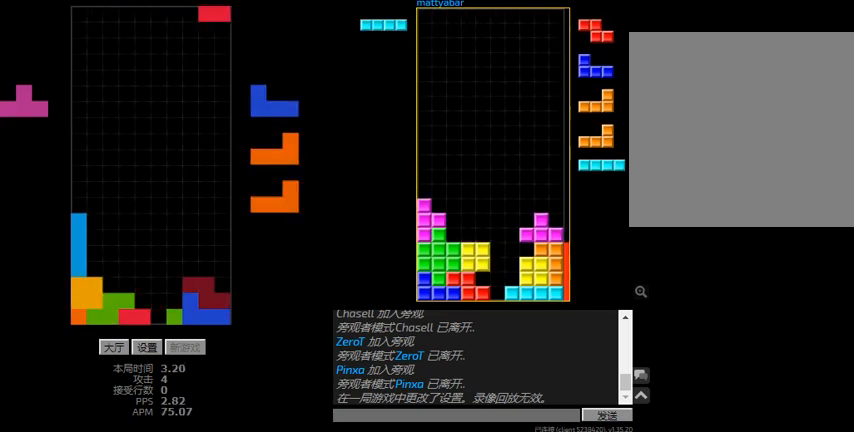
{"keys": ["hd"], "events": [[67, "hd", "down"], [100, "r", "down"], [167, "hd", "up"], [334, "r", "up"], [367, "right", "up"], [434, "hd", "down"], [434, "left", "down"], [500, "left", "up"]]}
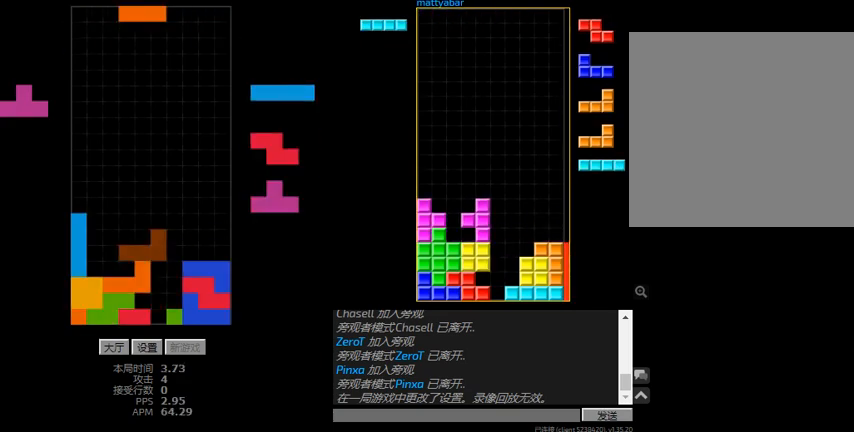
{"keys": ["hd"], "events": [[67, "l", "down"], [100, "right", "down"], [100, "sd", "down"], [134, "hd", "up"], [234, "l", "up"], [334, "l", "down"], [334, "right", "up"], [367, "sd", "up"], [400, "hd", "down"], [467, "l", "up"]]}
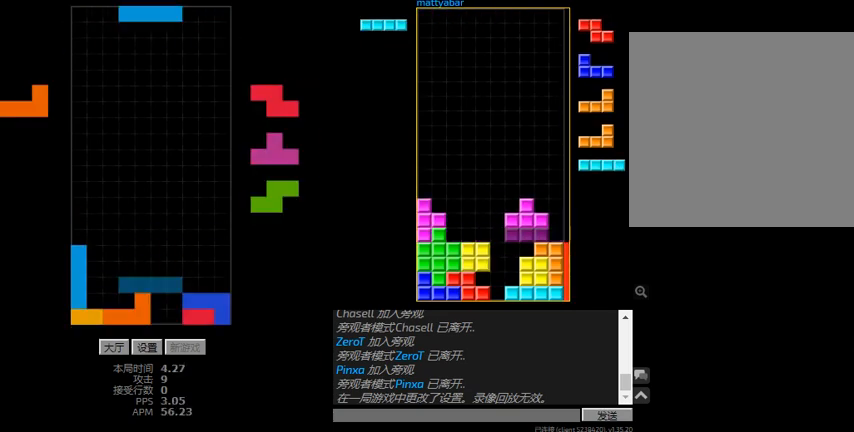
{"keys": ["hd", "right"], "events": [[34, "hd", "up"], [34, "right", "down"], [67, "r", "down"], [134, "r", "up"], [134, "right", "up"], [234, "hd", "down"], [300, "right", "down"], [367, "hd", "up"], [500, "hd", "down"]]}
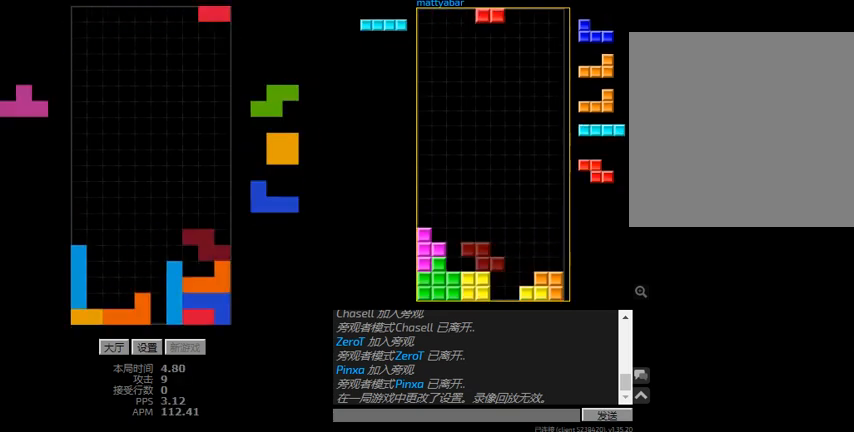
{"keys": ["hd"], "events": [[100, "hd", "up"], [100, "r", "down"], [200, "hd", "down"], [200, "r", "up"], [267, "r", "down"], [300, "hd", "up"], [334, "r", "up"], [467, "right", "up"], [500, "hd", "down"]]}
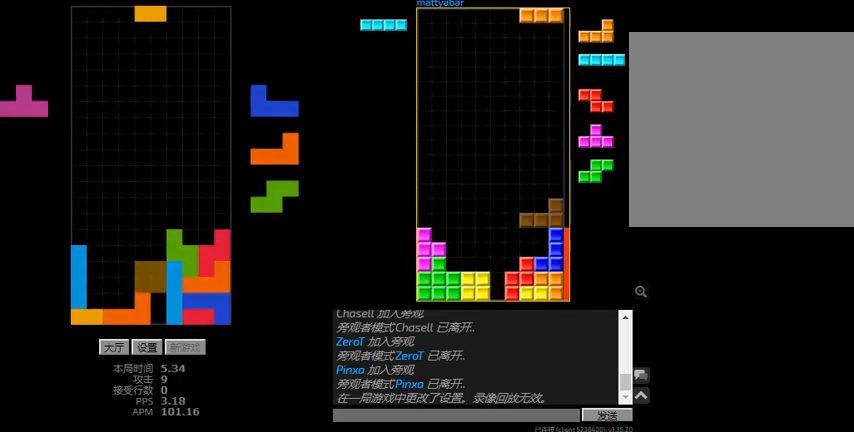
{"keys": ["hd", "left"], "events": [[100, "left", "down"], [134, "hd", "up"], [300, "left", "up"], [434, "hd", "down"], [467, "left", "down"]]}
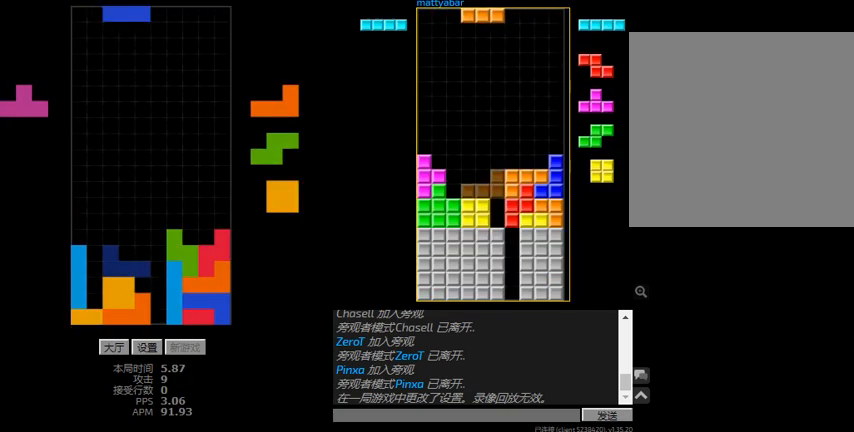
{"keys": ["hd", "right"], "events": [[34, "hd", "up"], [34, "r", "down"], [100, "r", "up"], [200, "right", "down"], [234, "left", "up"], [267, "hd", "down"], [300, "right", "up"], [334, "l", "down"], [400, "l", "up"], [467, "right", "down"]]}
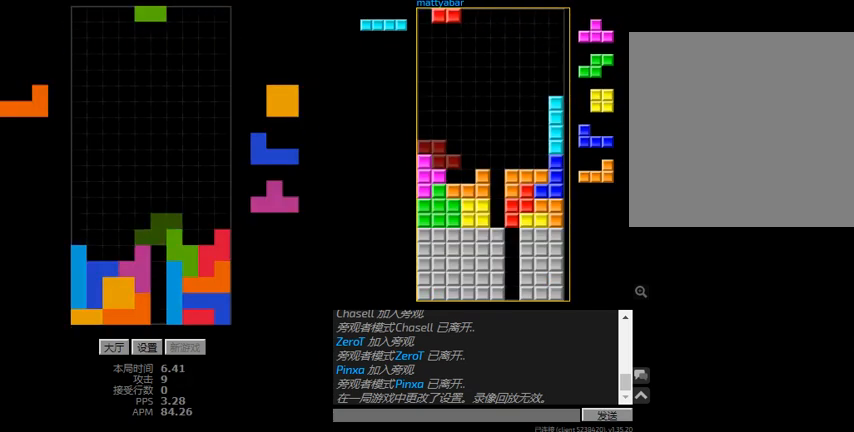
{"keys": ["hd", "left"], "events": [[34, "hd", "up"], [134, "right", "up"], [167, "hd", "down"], [300, "hd", "up"], [300, "left", "down"], [500, "hd", "down"]]}
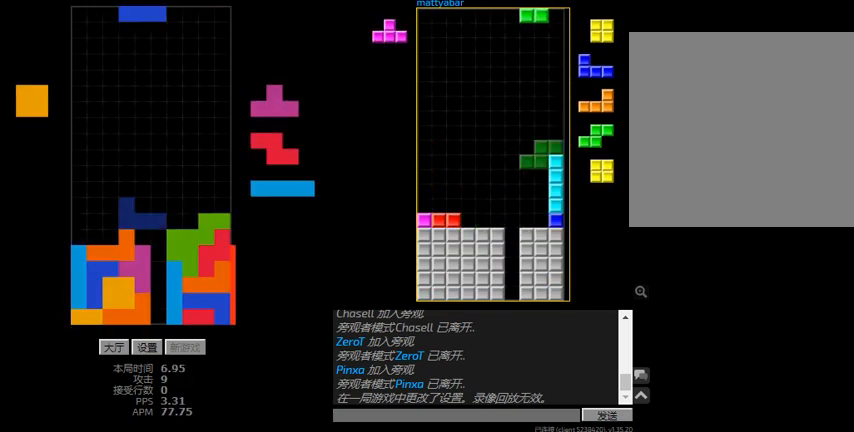
{"keys": ["left"], "events": [[67, "hd", "up"], [167, "hd", "down"], [167, "left", "up"], [234, "right", "down"], [267, "hd", "up"], [400, "hd", "down"], [400, "right", "up"], [467, "left", "down"], [500, "hd", "up"]]}
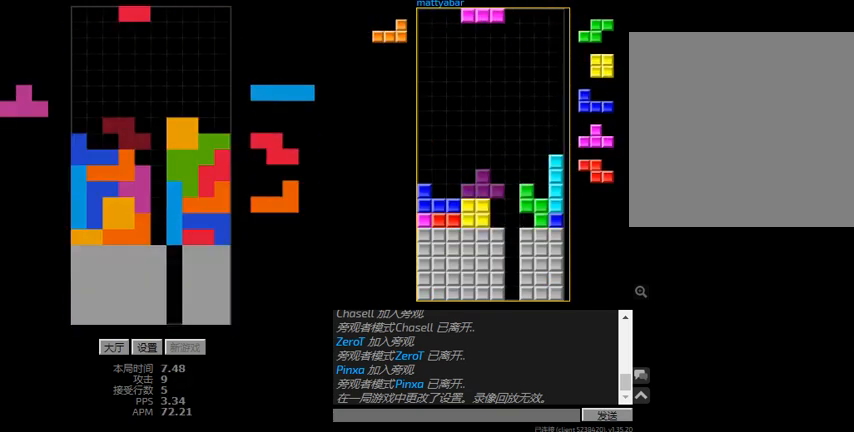
{"keys": ["hd"], "events": [[134, "hd", "down"], [134, "left", "up"], [200, "hd", "up"], [200, "r", "down"], [267, "hd", "down"], [267, "r", "up"], [367, "hd", "up"], [367, "r", "down"], [434, "hd", "down"], [467, "r", "up"]]}
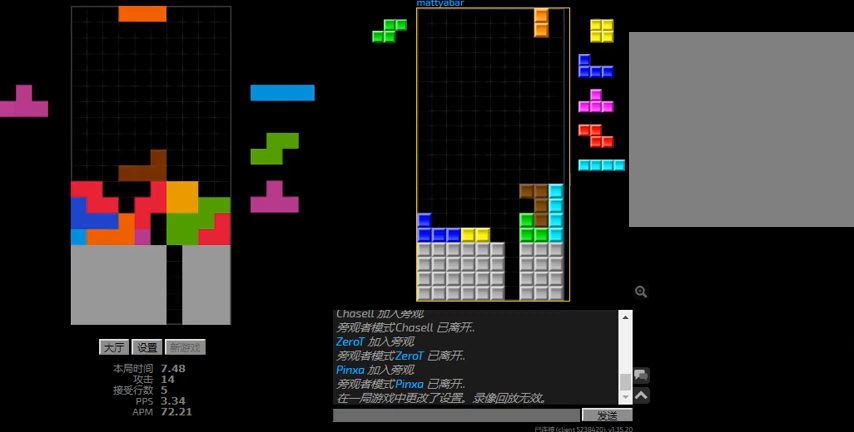
{"keys": ["r", "right"], "events": [[34, "left", "down"], [67, "hd", "up"], [200, "hd", "down"], [234, "left", "up"], [300, "hd", "up"], [367, "r", "down"], [367, "right", "down"]]}
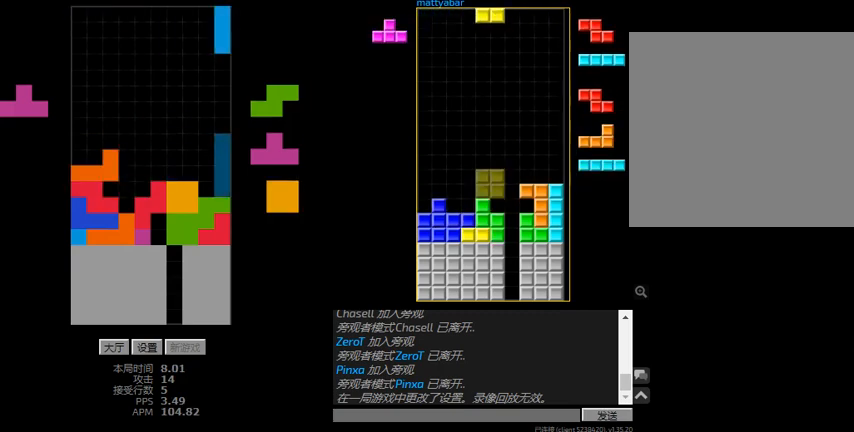
{"keys": ["r"], "events": [[67, "r", "up"], [100, "hd", "down"], [134, "l", "down"], [234, "hd", "up"], [234, "left", "down"], [267, "l", "up"], [267, "right", "up"], [334, "hd", "down"], [334, "left", "up"], [400, "r", "down"], [467, "hd", "up"]]}
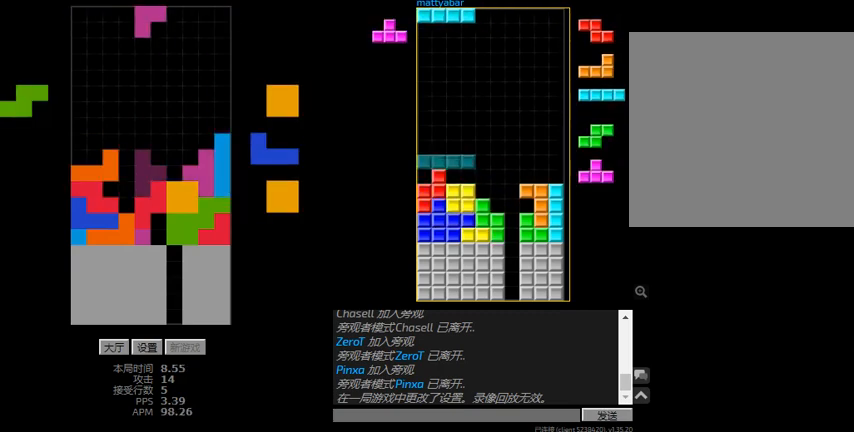
{"keys": ["left"], "events": [[67, "left", "down"], [67, "r", "up"], [67, "sd", "down"], [200, "left", "up"], [200, "r", "down"], [267, "hd", "down"], [267, "sd", "up"], [300, "r", "up"], [367, "left", "down"], [400, "hd", "up"]]}
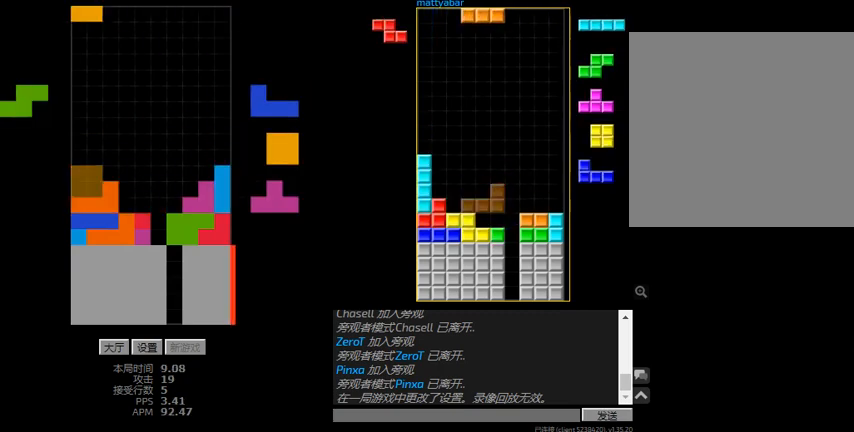
{"keys": ["hd", "right"], "events": [[67, "hd", "down"], [67, "left", "up"], [134, "r", "down"], [134, "right", "down"], [167, "hd", "up"], [200, "right", "up"], [234, "hd", "down"], [234, "r", "up"], [300, "hd", "up"], [300, "left", "down"], [367, "hd", "down"], [400, "left", "up"], [467, "right", "down"]]}
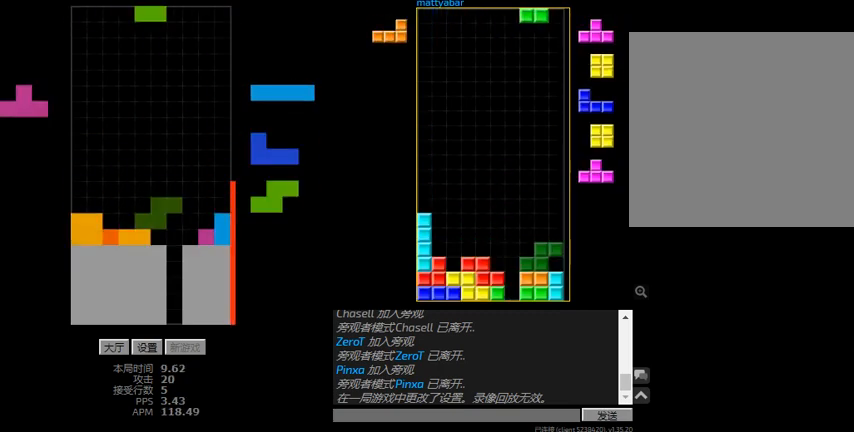
{"keys": ["hd", "l"], "events": [[34, "hd", "up"], [134, "hd", "down"], [134, "right", "up"], [200, "l", "down"], [234, "right", "down"], [234, "sd", "down"], [267, "hd", "up"], [334, "l", "up"], [434, "l", "down"], [467, "hd", "down"], [467, "right", "up"], [467, "sd", "up"]]}
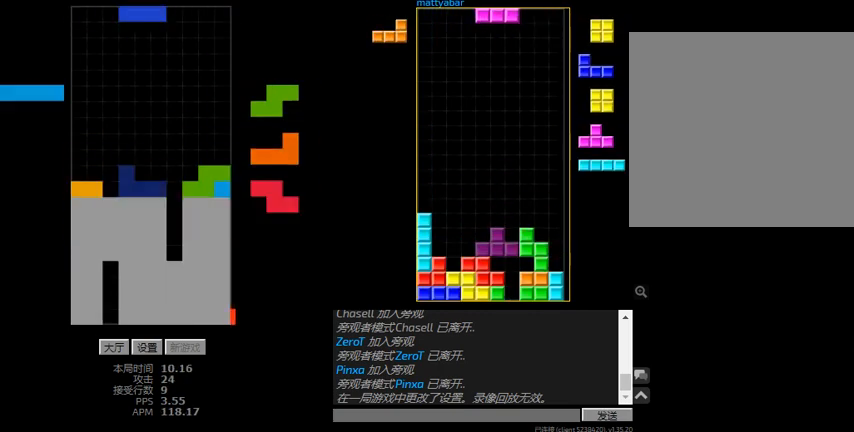
{"keys": [], "events": [[67, "l", "up"], [67, "r", "down"], [67, "right", "down"], [100, "hd", "up"], [167, "hd", "down"], [167, "r", "up"], [167, "right", "up"], [267, "hd", "up"]]}